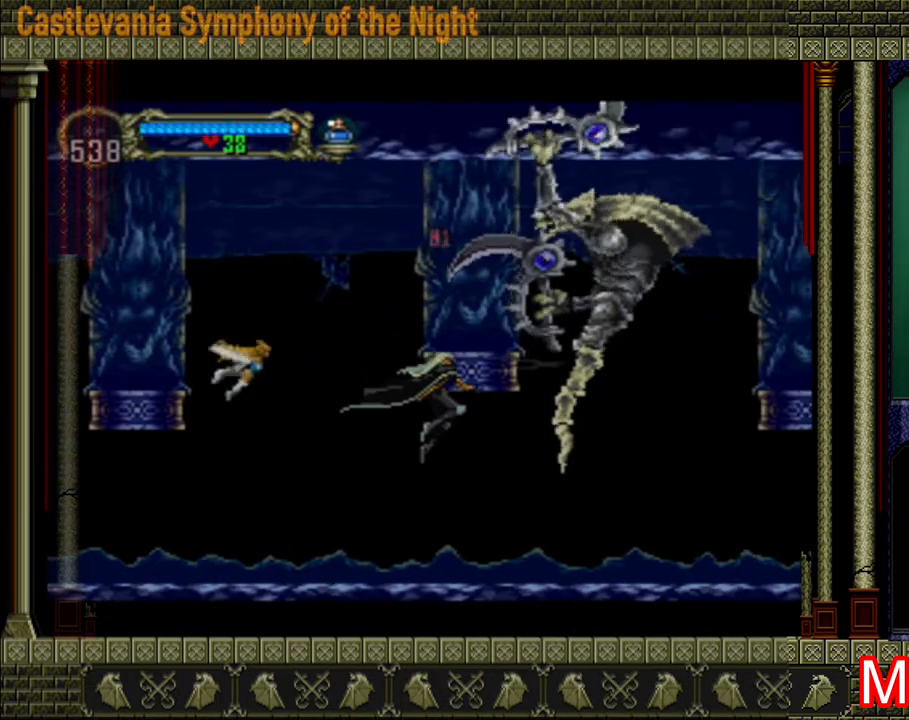
Gameplay with a controller (Xbox layout); each line is a JSON object with the inputs held at the frame after it. "events" lists button and stick changes between this image and that frame as [ms after this image, input, new state], when the widget could be followed in between. Not read: L3 R3.
{"buttons": [], "left_stick": "center", "right_stick": "center", "events": [[80, "X", "down"], [120, "left_stick", "right"], [160, "X", "up"], [360, "left_stick", "center"]]}
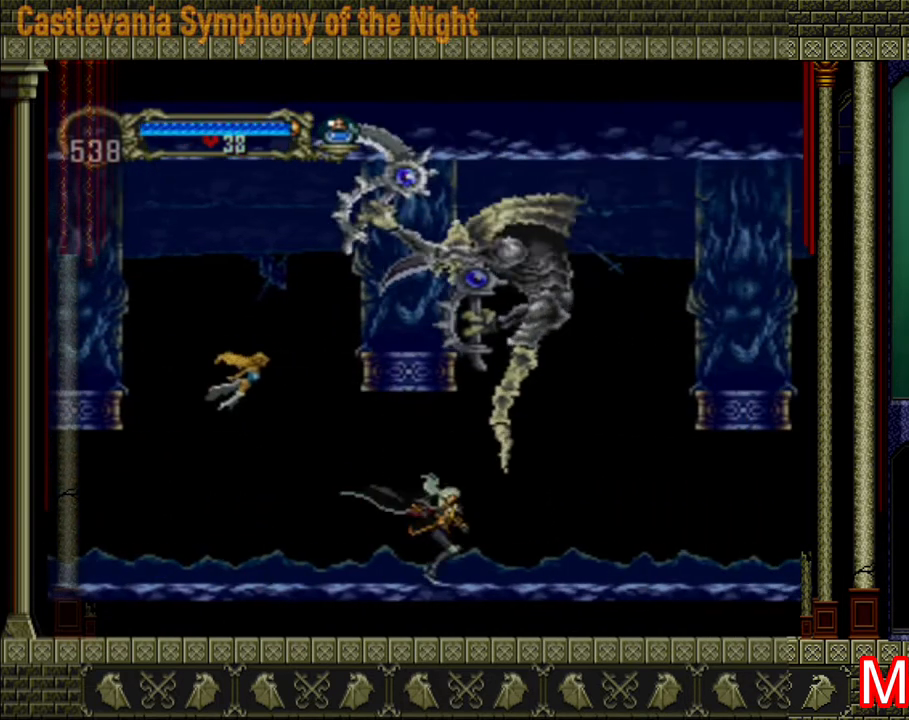
{"buttons": [], "left_stick": "center", "right_stick": "center", "events": [[80, "A", "down"], [200, "X", "down"], [360, "A", "up"], [400, "X", "up"], [440, "X", "down"], [520, "X", "up"]]}
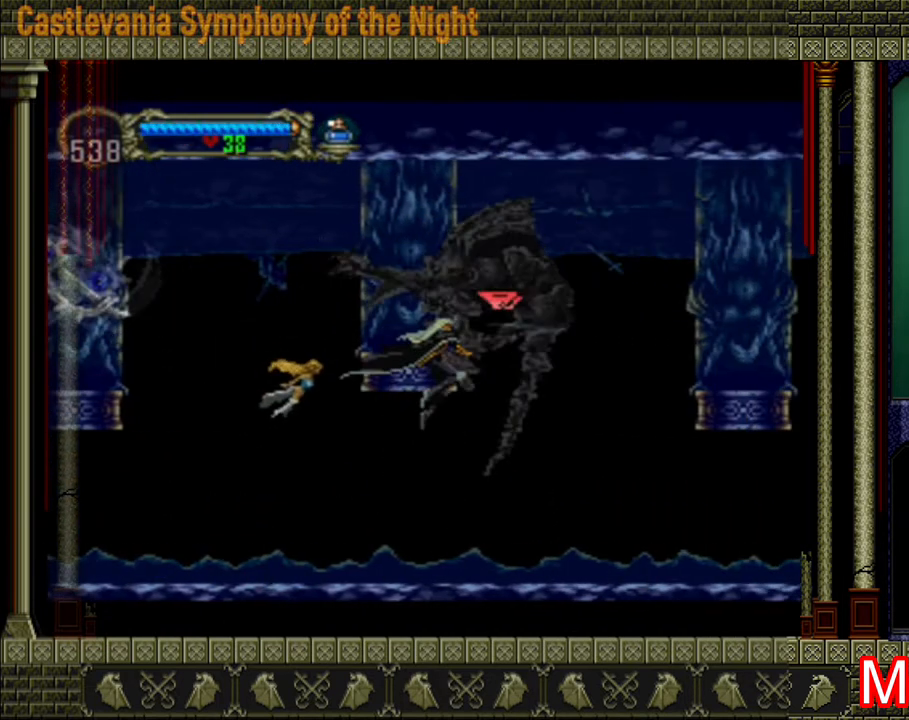
{"buttons": [], "left_stick": "center", "right_stick": "center", "events": [[40, "X", "down"], [80, "X", "up"], [120, "X", "down"], [200, "X", "up"], [240, "X", "down"], [280, "X", "up"]]}
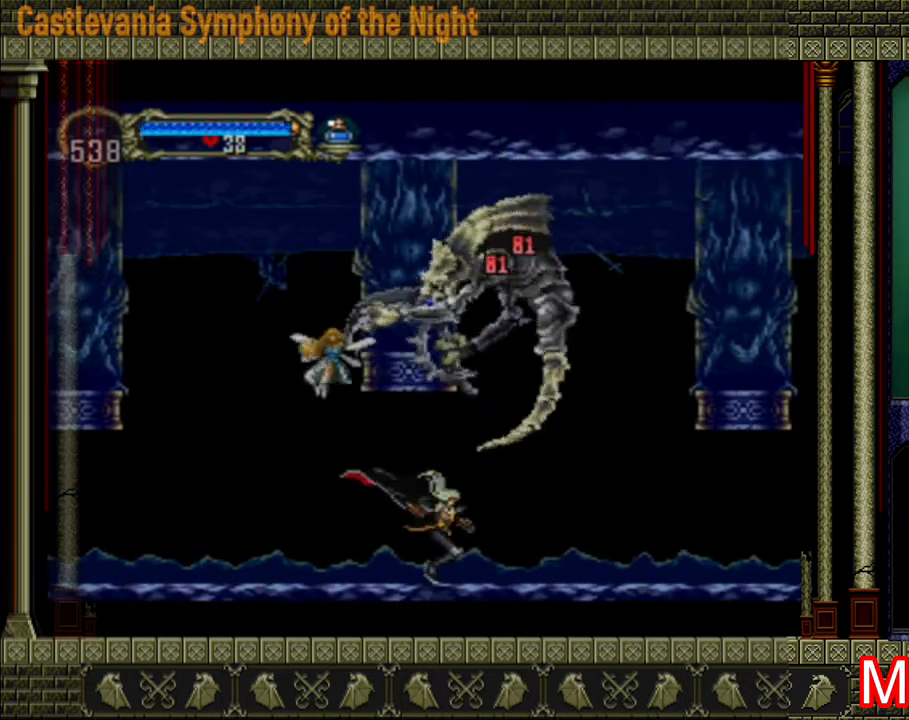
{"buttons": [], "left_stick": "down", "right_stick": "center", "events": [[320, "left_stick", "down"]]}
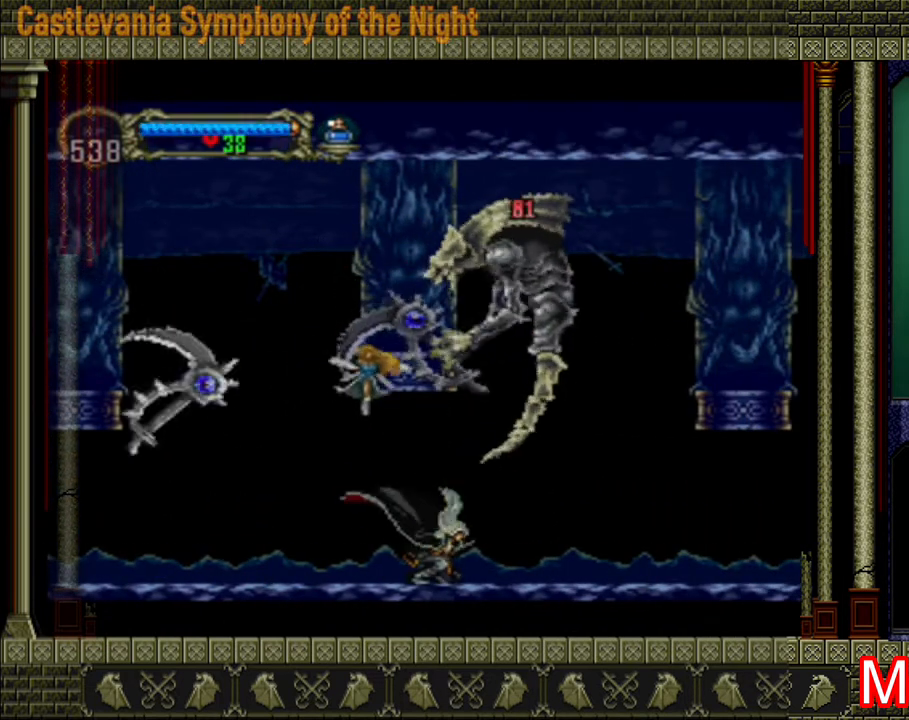
{"buttons": [], "left_stick": "down", "right_stick": "center", "events": []}
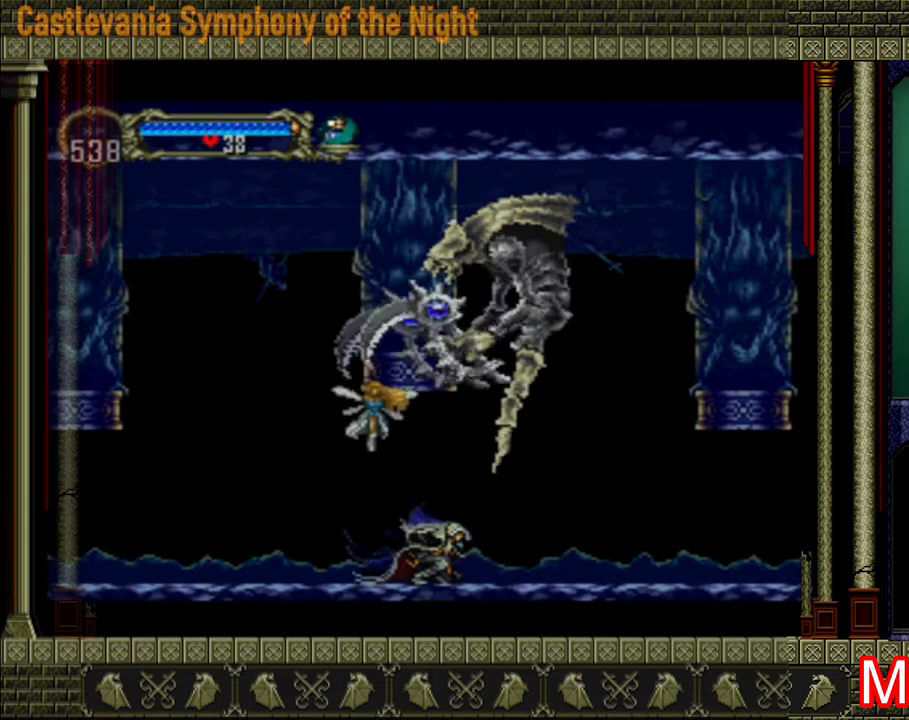
{"buttons": [], "left_stick": "center", "right_stick": "center", "events": [[120, "left_stick", "center"], [160, "A", "down"], [280, "X", "down"], [360, "A", "up"], [360, "X", "up"]]}
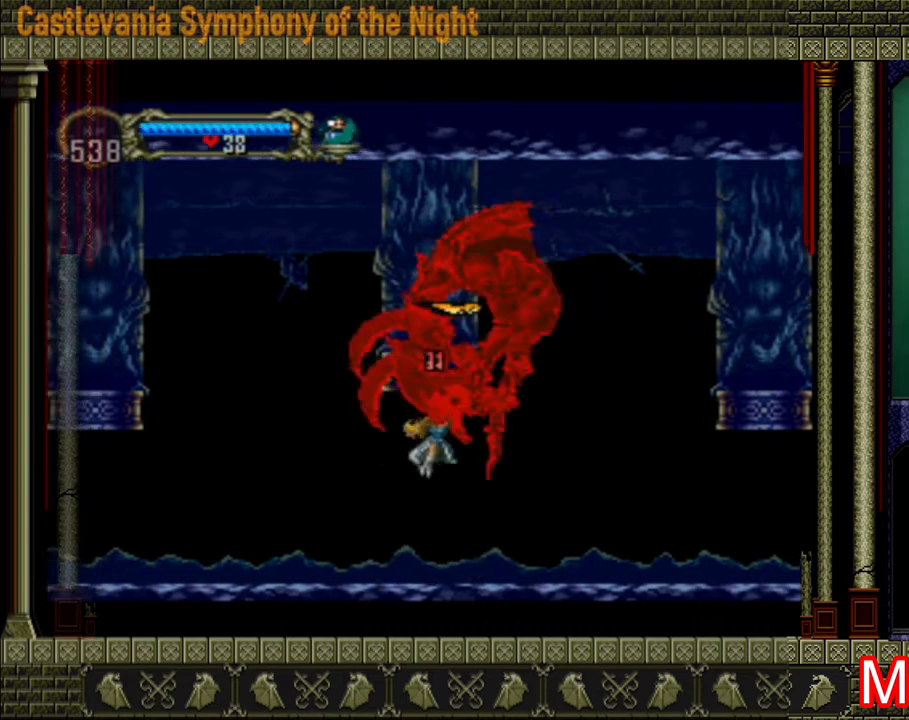
{"buttons": [], "left_stick": "center", "right_stick": "center", "events": []}
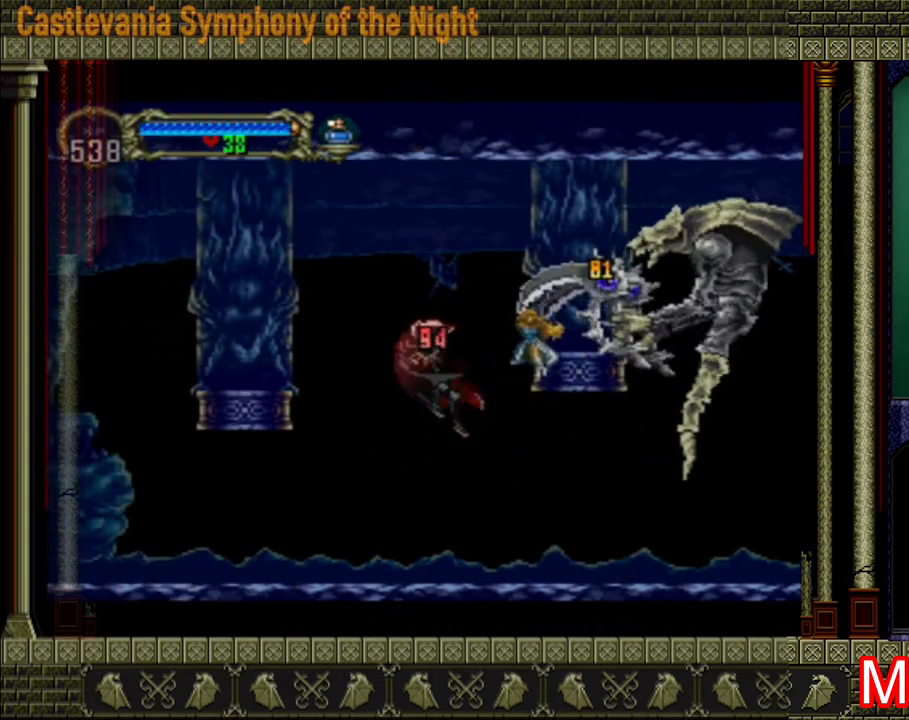
{"buttons": [], "left_stick": "right", "right_stick": "center", "events": [[160, "left_stick", "right"], [360, "A", "down"], [400, "A", "up"]]}
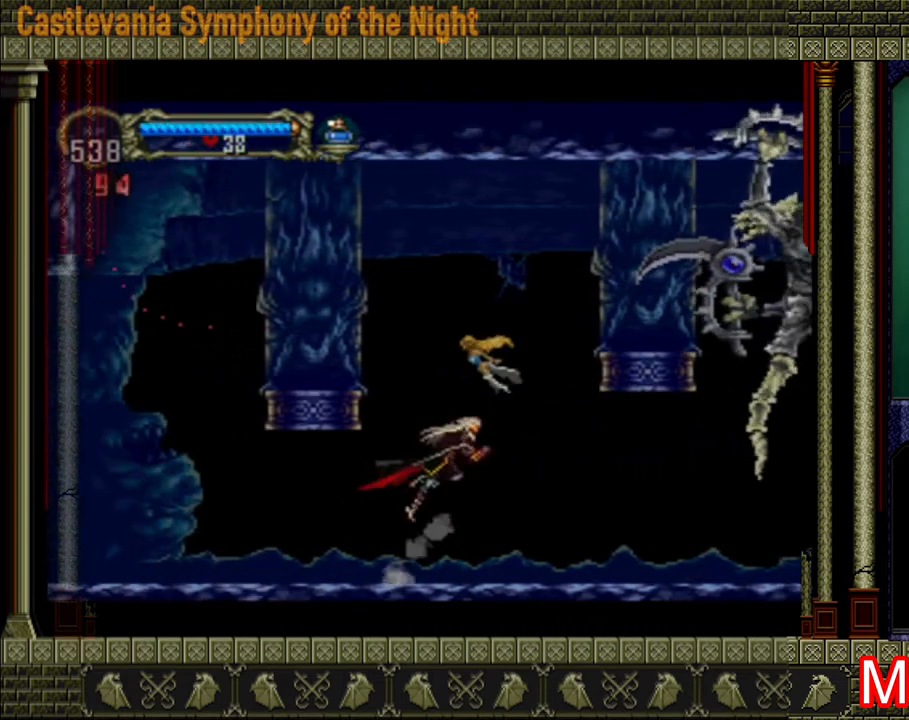
{"buttons": [], "left_stick": "right", "right_stick": "center", "events": []}
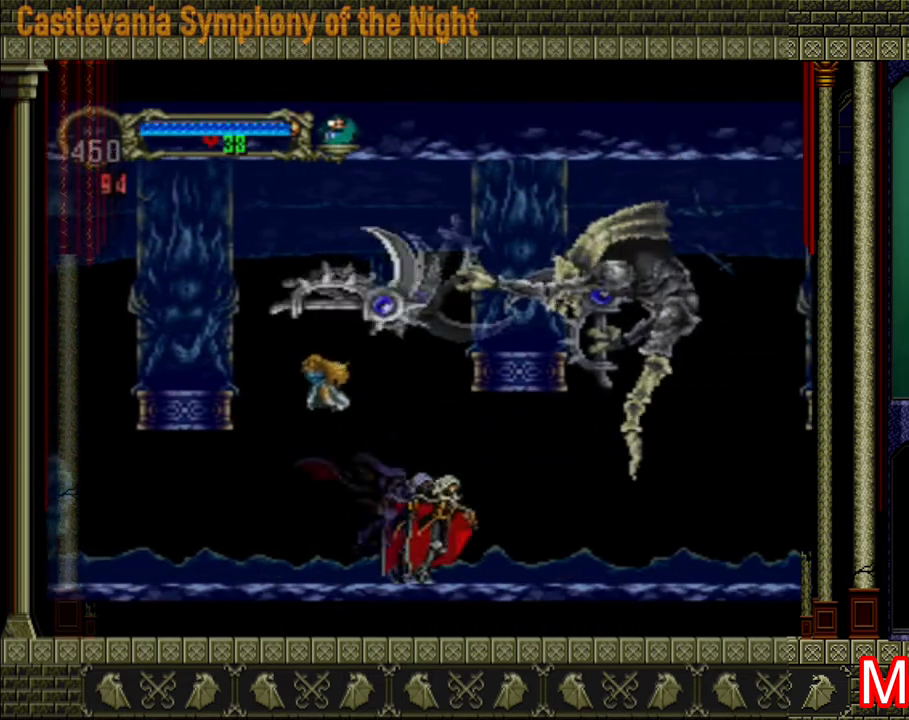
{"buttons": ["X"], "left_stick": "center", "right_stick": "center", "events": [[120, "left_stick", "center"], [160, "A", "down"], [280, "X", "down"], [360, "A", "up"], [360, "X", "up"], [480, "X", "down"]]}
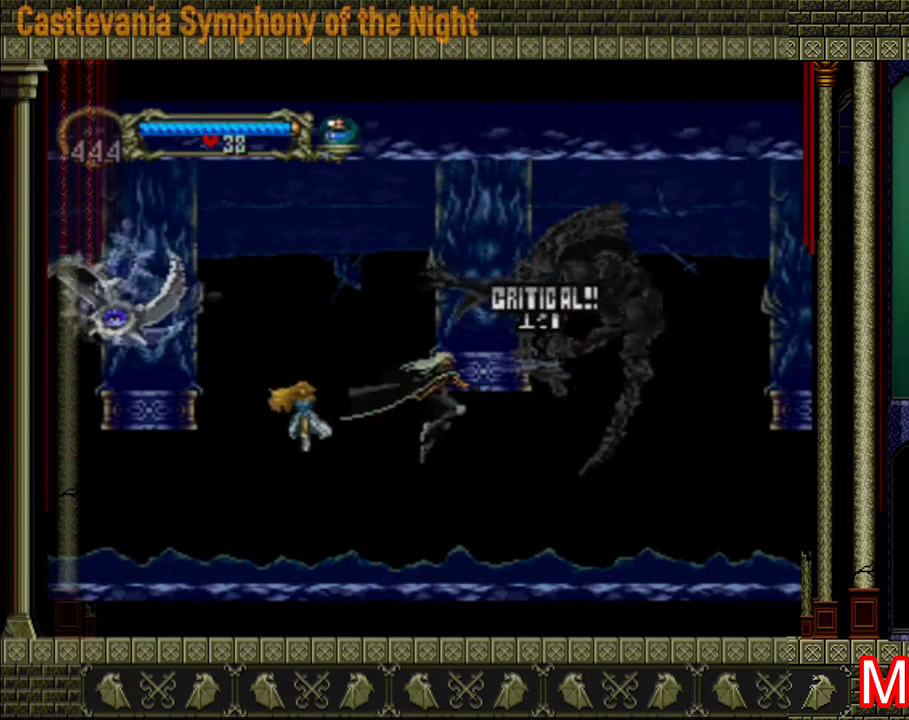
{"buttons": [], "left_stick": "center", "right_stick": "center", "events": [[40, "X", "up"], [80, "X", "down"], [200, "left_stick", "right"], [240, "X", "up"], [320, "left_stick", "center"]]}
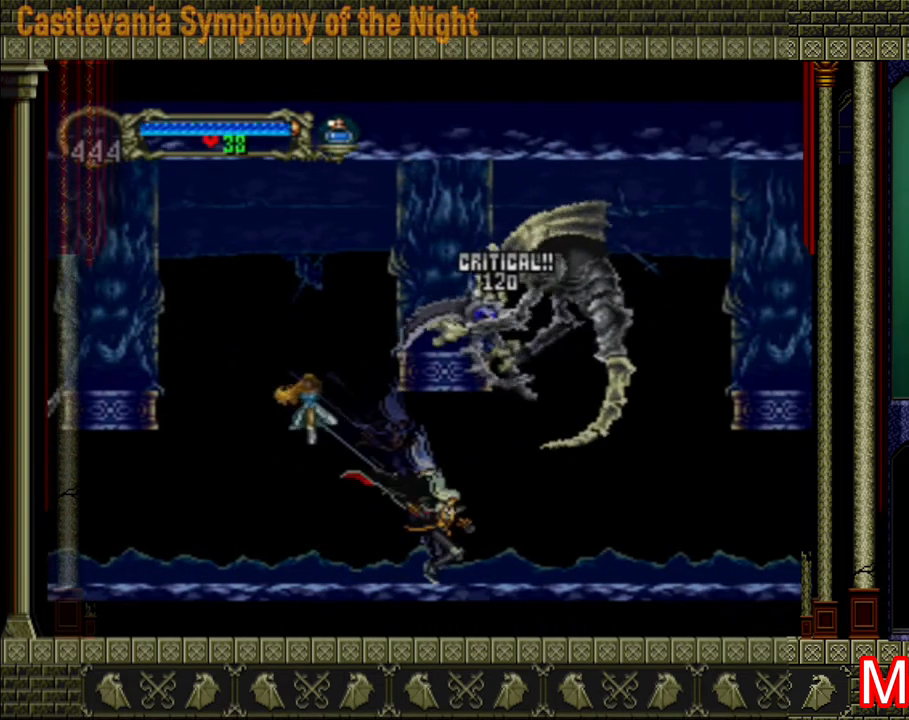
{"buttons": [], "left_stick": "down", "right_stick": "center", "events": [[240, "left_stick", "down"]]}
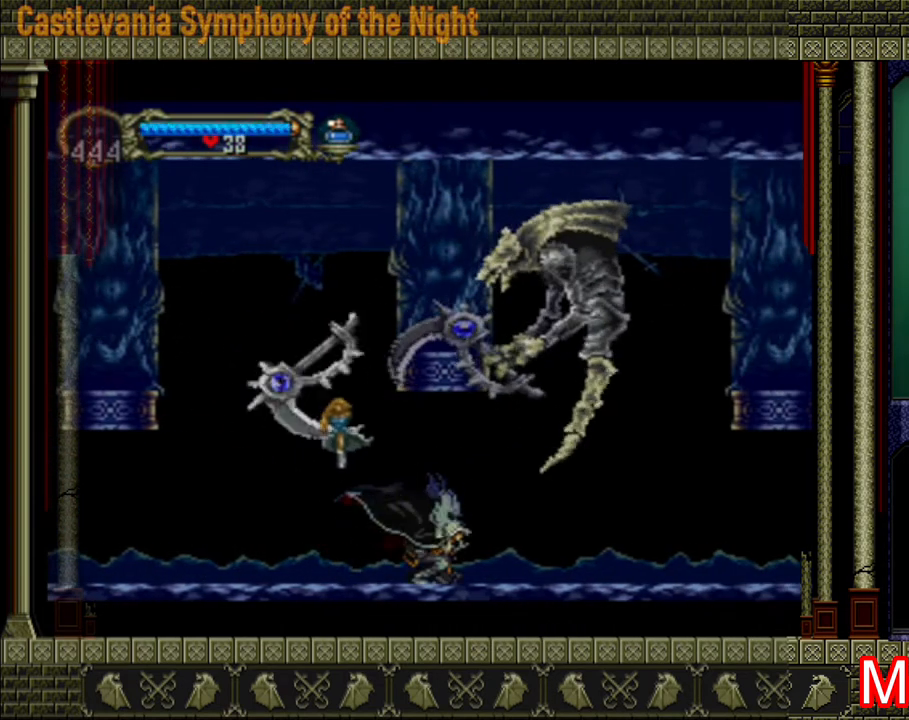
{"buttons": ["A", "X"], "left_stick": "center", "right_stick": "center", "events": [[280, "left_stick", "center"], [360, "A", "down"], [480, "X", "down"]]}
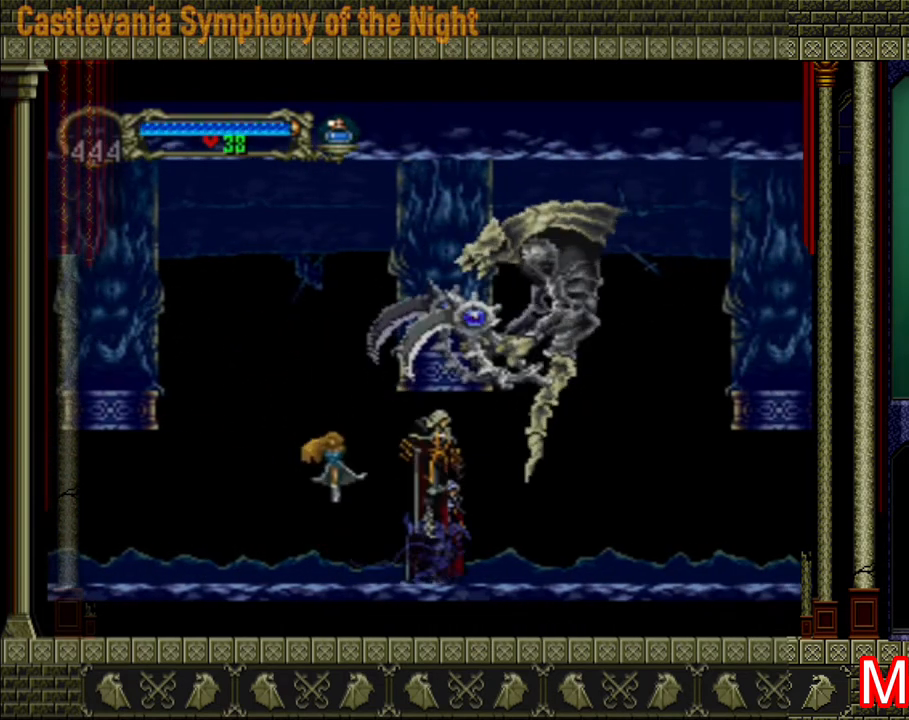
{"buttons": ["X"], "left_stick": "center", "right_stick": "center", "events": [[160, "A", "up"], [160, "X", "up"], [200, "X", "down"], [280, "X", "up"], [360, "X", "down"], [440, "X", "up"], [520, "X", "down"]]}
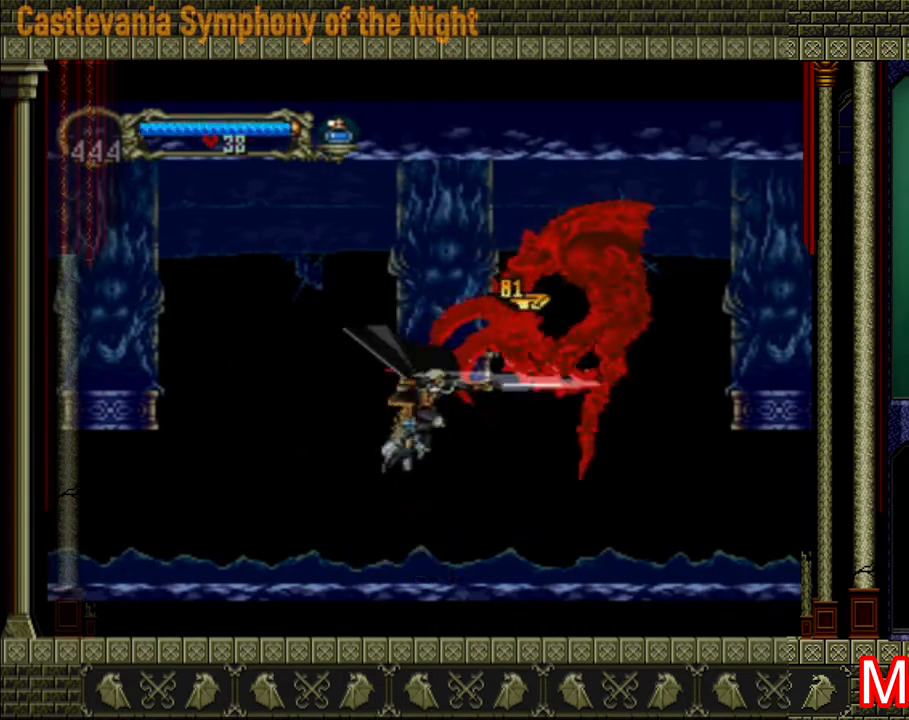
{"buttons": ["A", "X"], "left_stick": "center", "right_stick": "center", "events": [[40, "X", "up"], [320, "A", "down"], [440, "X", "down"]]}
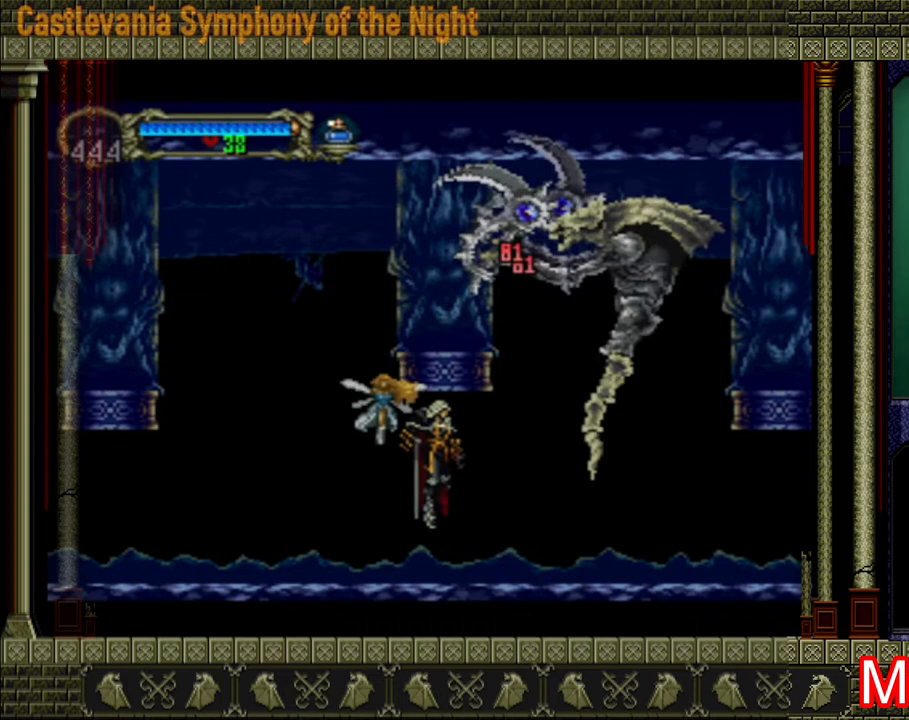
{"buttons": [], "left_stick": "left", "right_stick": "center", "events": [[120, "A", "up"], [120, "X", "up"], [200, "X", "down"], [280, "X", "up"], [400, "left_stick", "left"]]}
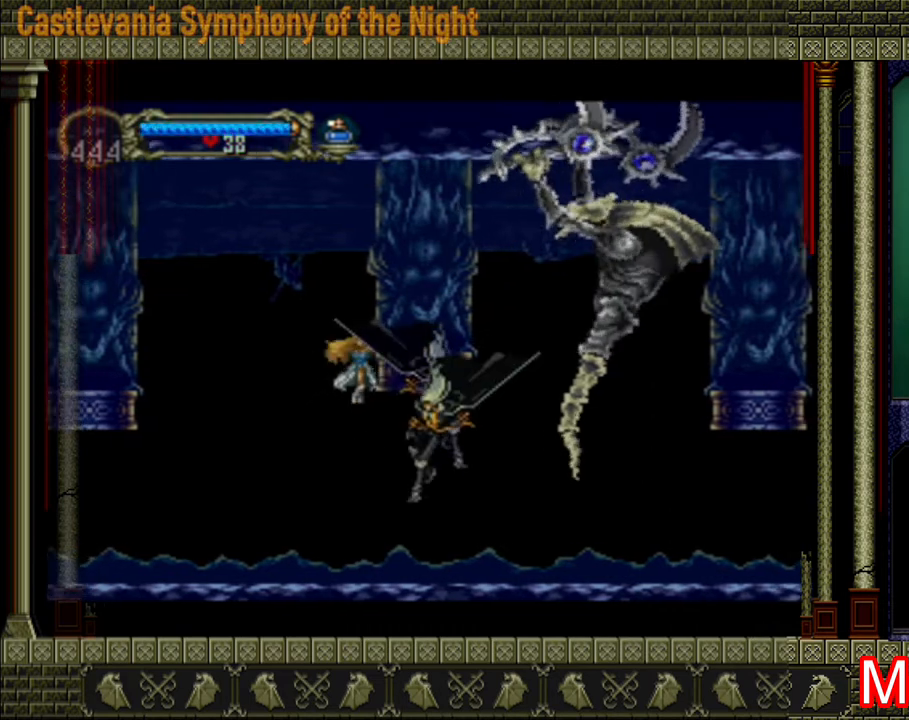
{"buttons": [], "left_stick": "left", "right_stick": "center", "events": []}
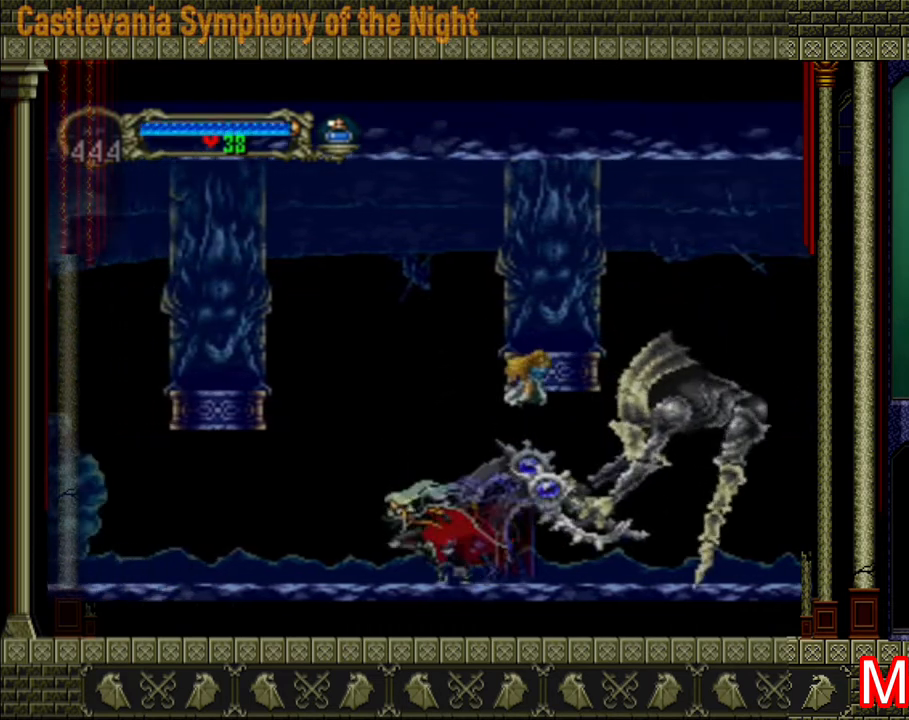
{"buttons": ["X"], "left_stick": "center", "right_stick": "center", "events": [[160, "left_stick", "right"], [280, "left_stick", "center"], [520, "X", "down"]]}
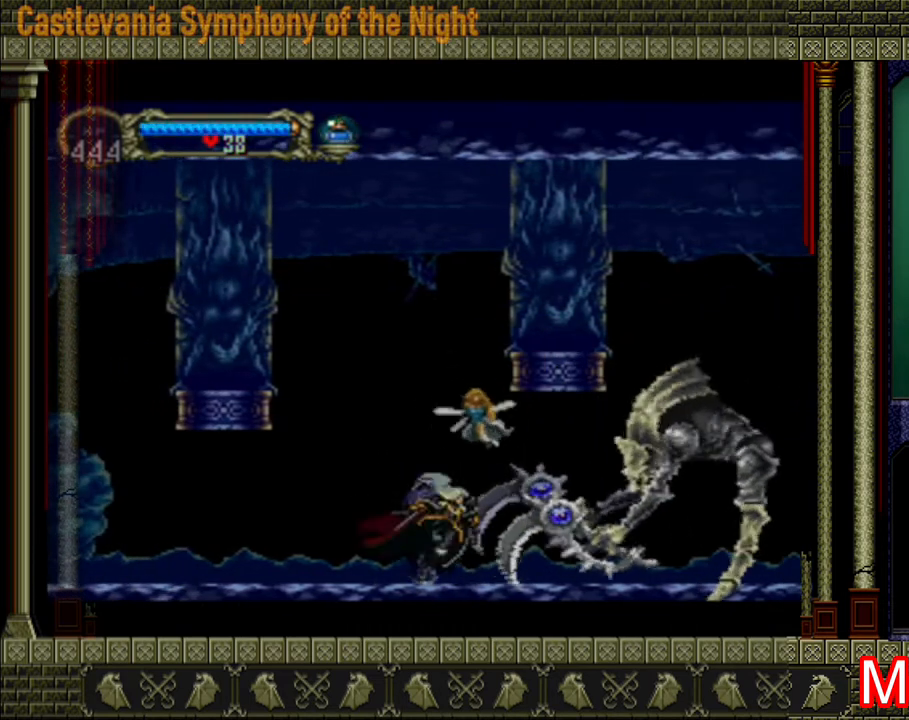
{"buttons": [], "left_stick": "center", "right_stick": "center", "events": [[160, "X", "up"], [200, "X", "down"], [240, "X", "up"]]}
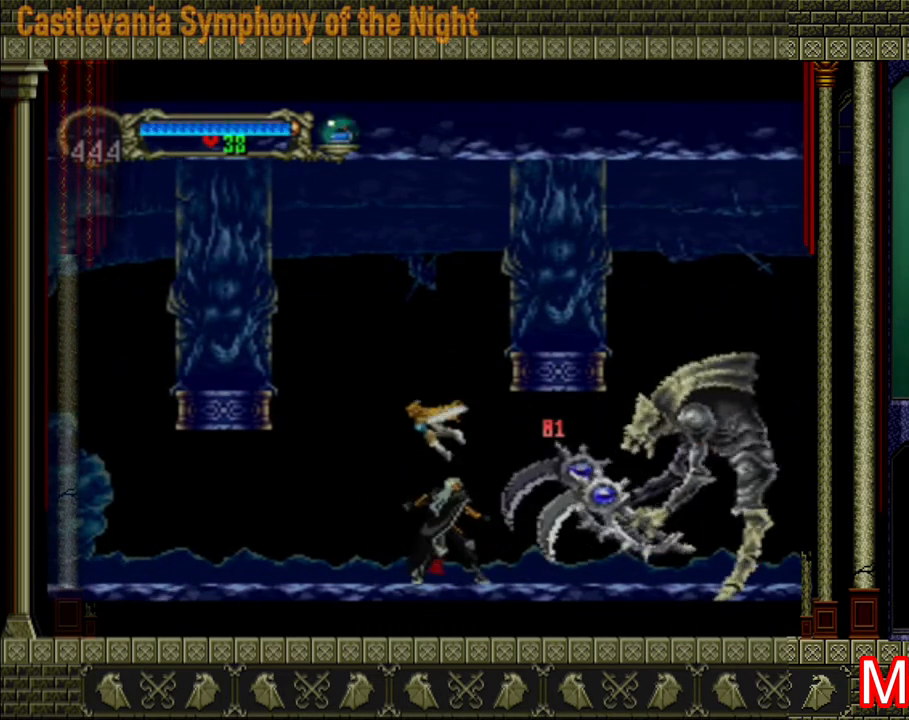
{"buttons": ["X"], "left_stick": "center", "right_stick": "center", "events": [[240, "A", "down"], [240, "left_stick", "right"], [320, "X", "down"], [360, "left_stick", "center"], [400, "A", "up"], [400, "X", "up"], [480, "X", "down"]]}
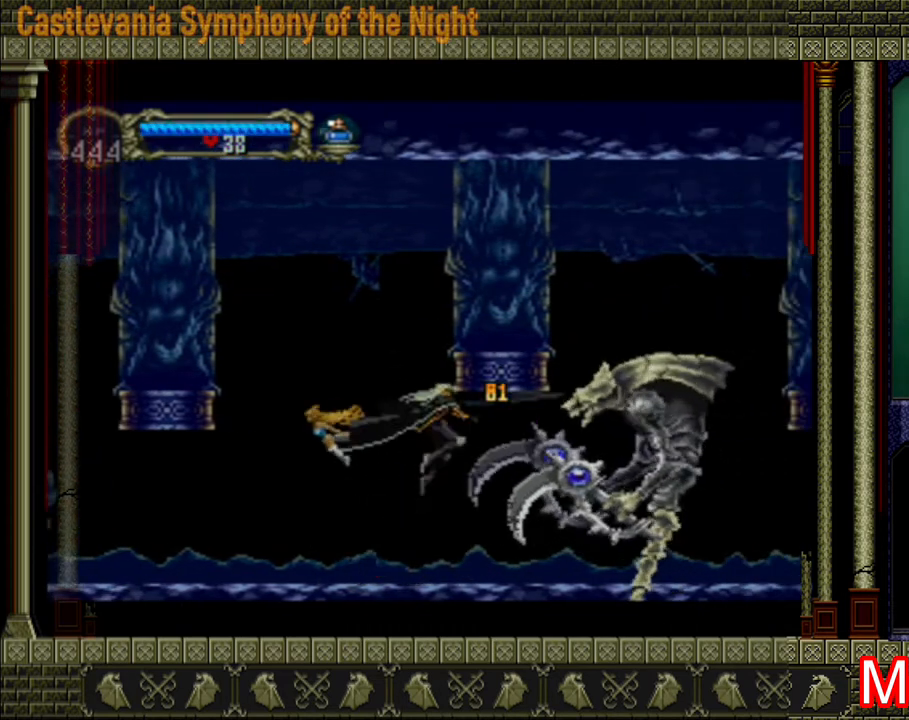
{"buttons": ["X"], "left_stick": "center", "right_stick": "center", "events": [[40, "X", "up"], [80, "X", "down"], [160, "X", "up"], [240, "X", "down"], [280, "X", "up"], [480, "X", "down"]]}
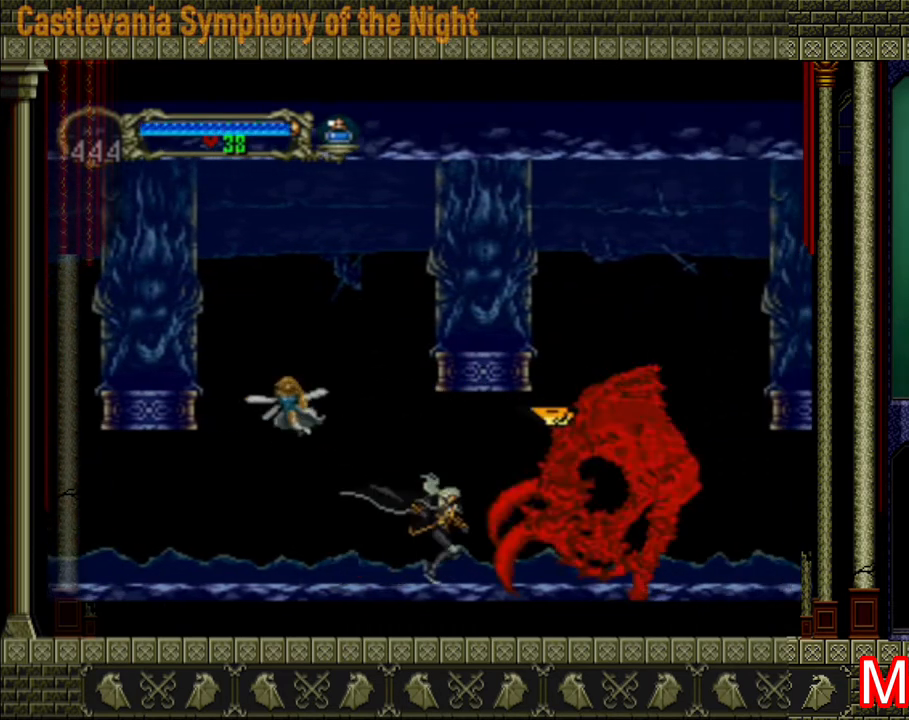
{"buttons": [], "left_stick": "center", "right_stick": "center", "events": [[120, "X", "up"], [160, "X", "down"], [200, "X", "up"], [240, "X", "down"], [320, "X", "up"], [360, "X", "down"], [400, "X", "up"], [440, "X", "down"], [520, "X", "up"]]}
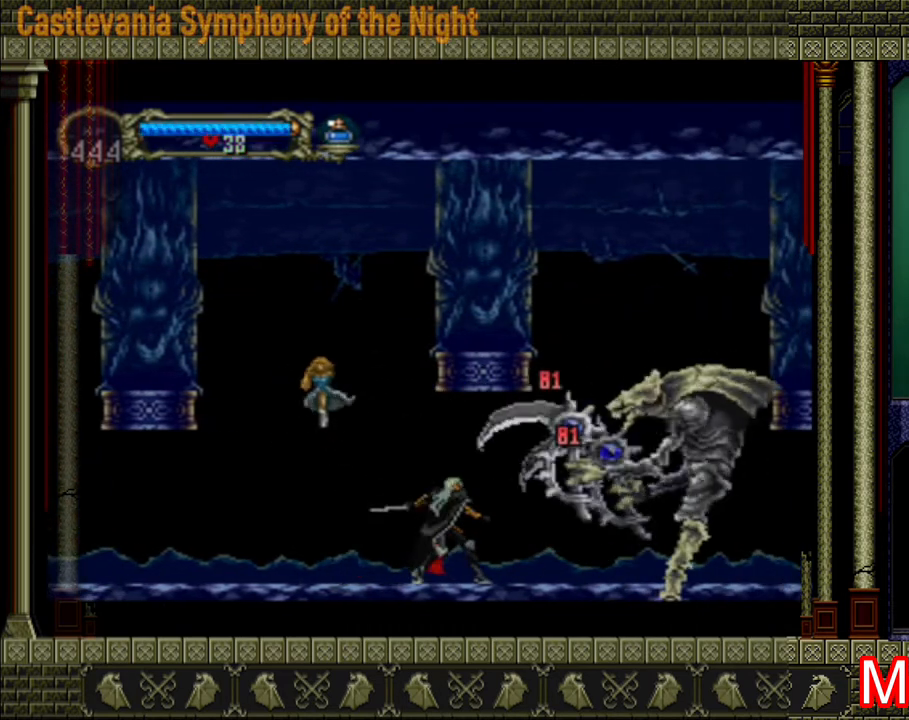
{"buttons": [], "left_stick": "center", "right_stick": "center", "events": [[40, "X", "down"], [80, "X", "up"], [160, "X", "down"], [240, "X", "up"]]}
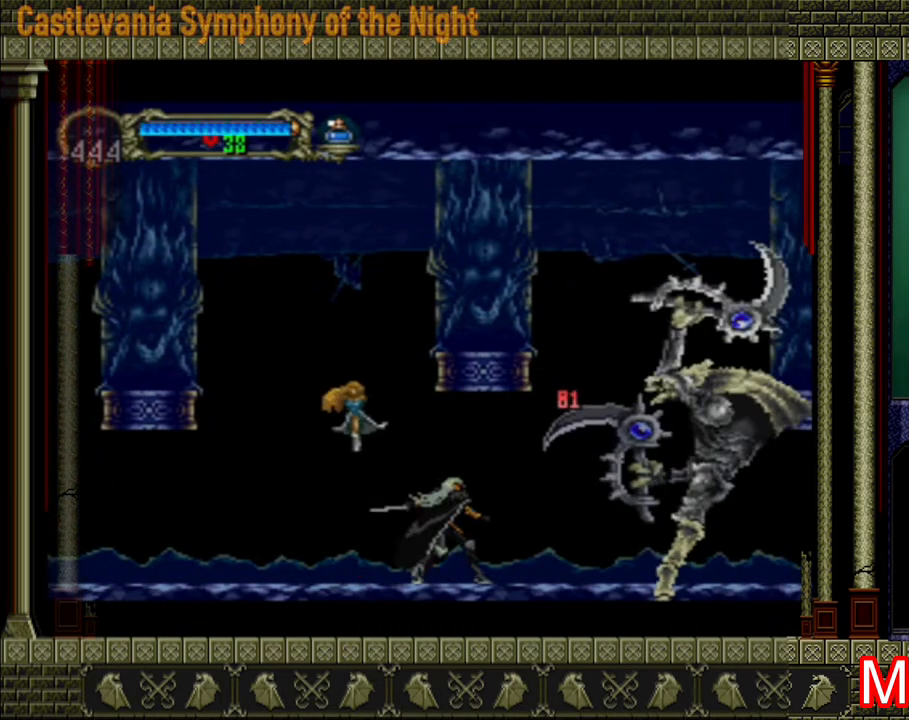
{"buttons": ["A"], "left_stick": "left", "right_stick": "center", "events": [[120, "left_stick", "left"], [160, "A", "down"], [400, "A", "up"], [480, "A", "down"]]}
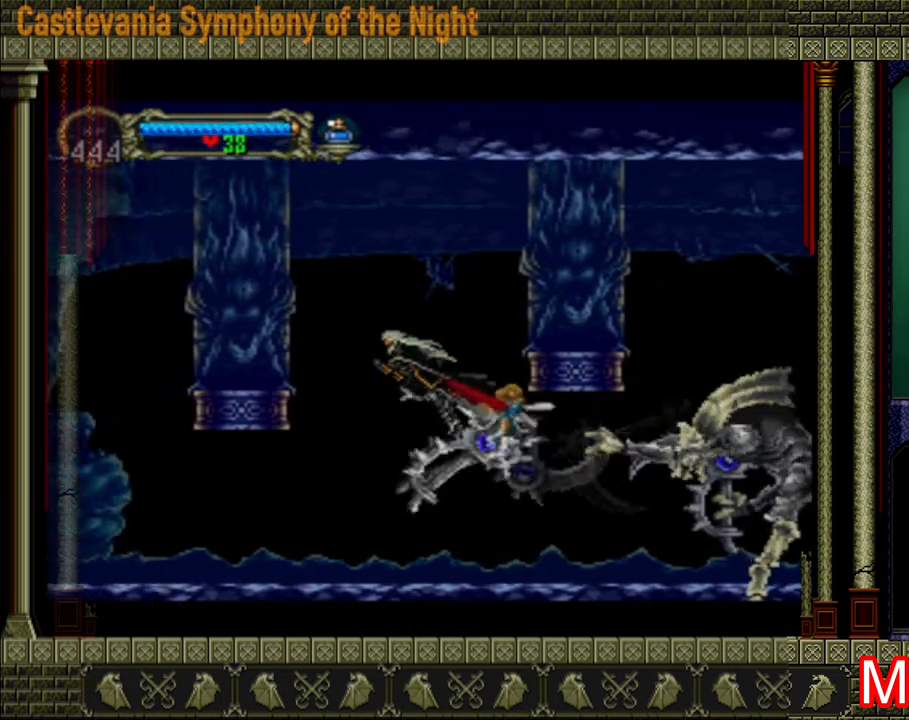
{"buttons": ["A"], "left_stick": "left", "right_stick": "center", "events": []}
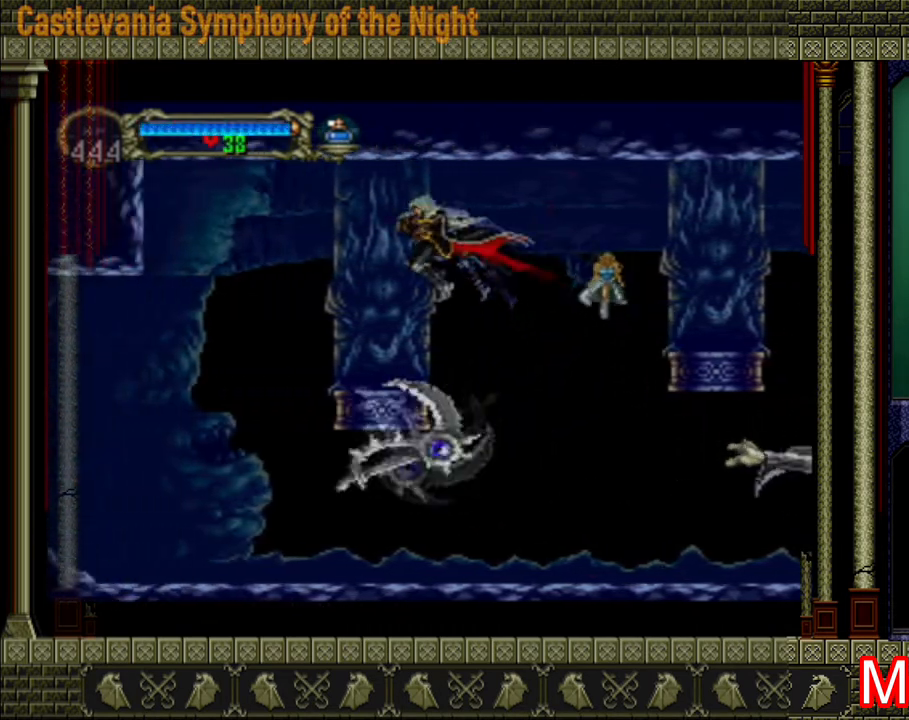
{"buttons": [], "left_stick": "left", "right_stick": "center", "events": [[400, "A", "up"]]}
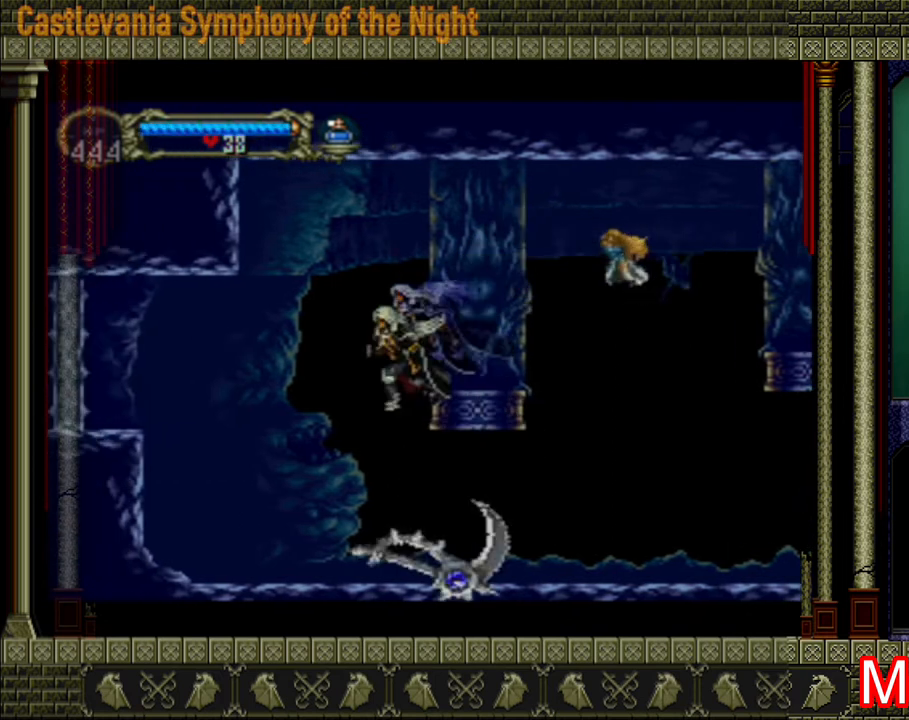
{"buttons": [], "left_stick": "center", "right_stick": "center", "events": [[80, "A", "down"], [280, "A", "up"], [440, "left_stick", "center"]]}
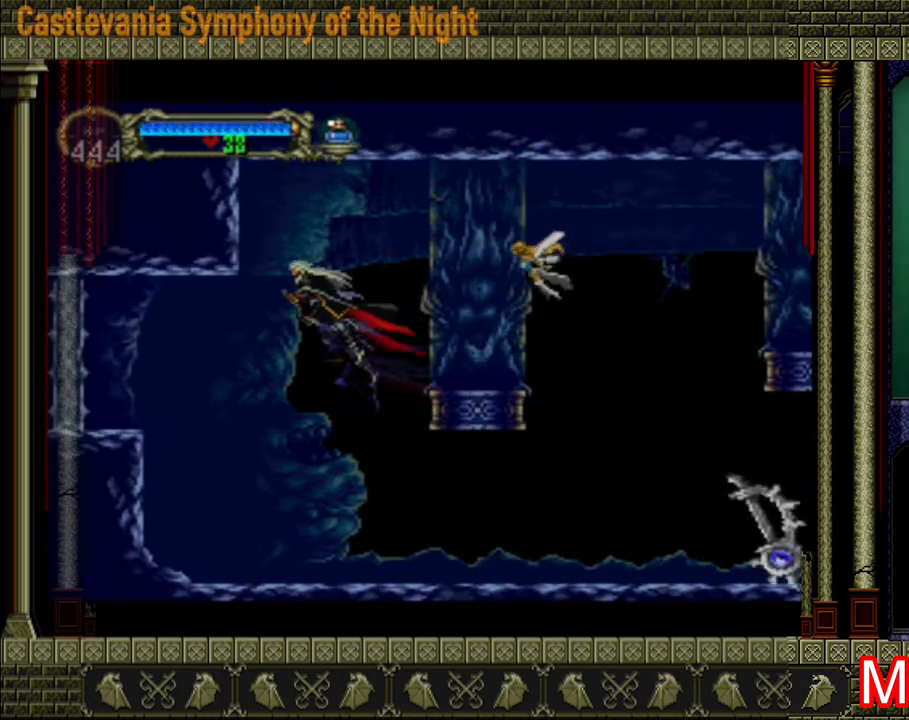
{"buttons": [], "left_stick": "right", "right_stick": "center", "events": [[80, "left_stick", "right"]]}
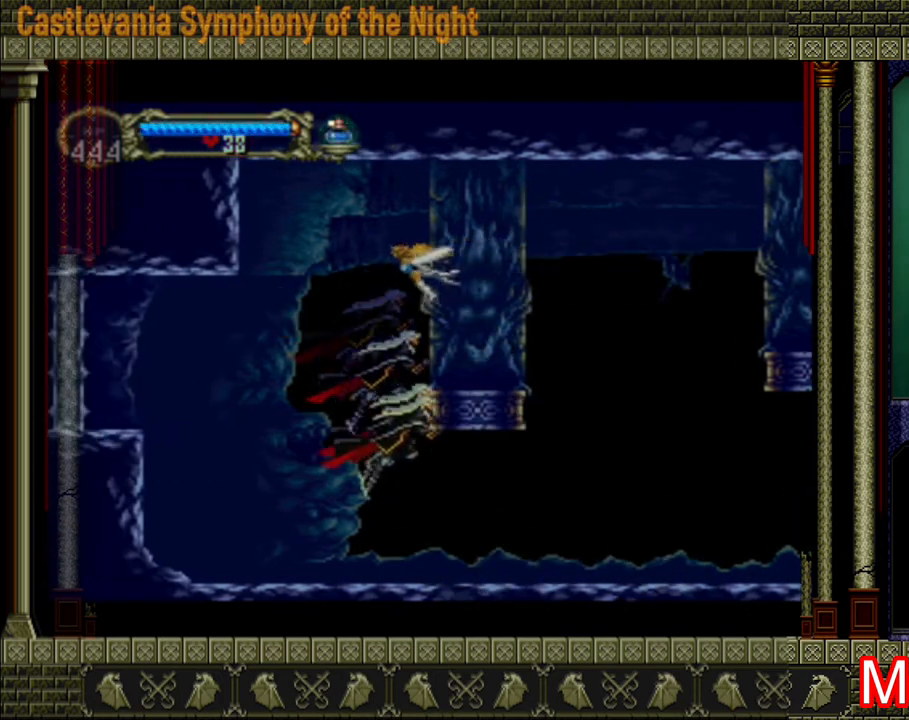
{"buttons": [], "left_stick": "right", "right_stick": "center", "events": []}
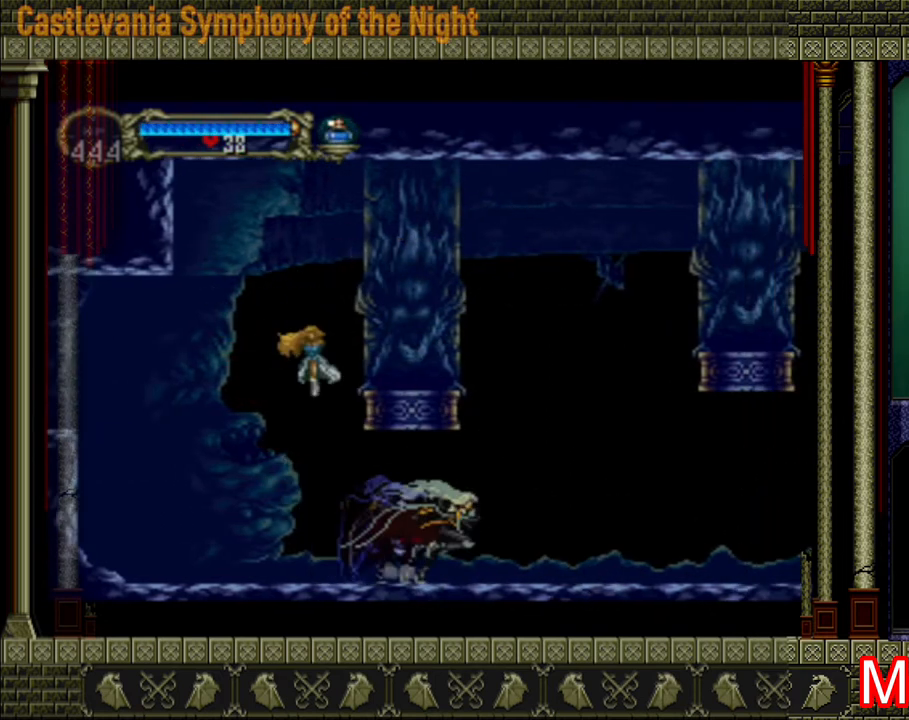
{"buttons": [], "left_stick": "right", "right_stick": "center", "events": [[40, "A", "down"], [400, "A", "up"]]}